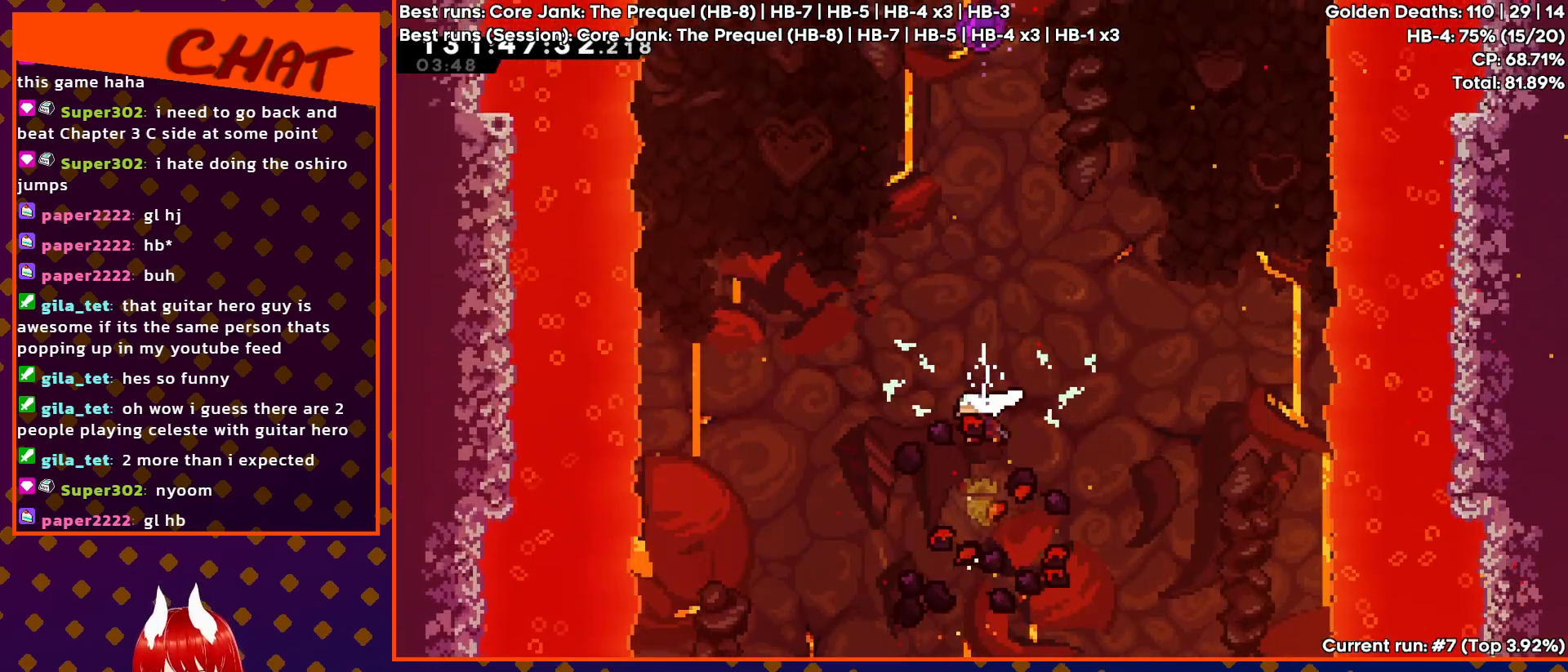
Gameplay with a controller (PlayStation layout); each line is a JSON object with the inputs held at the frame after it. "events" lists button and stick changes between this image and that frame as [ms after this image, input, new state], when the widget could be followed in between. Not read: left_stick right_stick.
{"buttons": ["SQUARE", "DPAD_UP"], "events": [[183, "SQUARE", "up"], [400, "SQUARE", "down"]]}
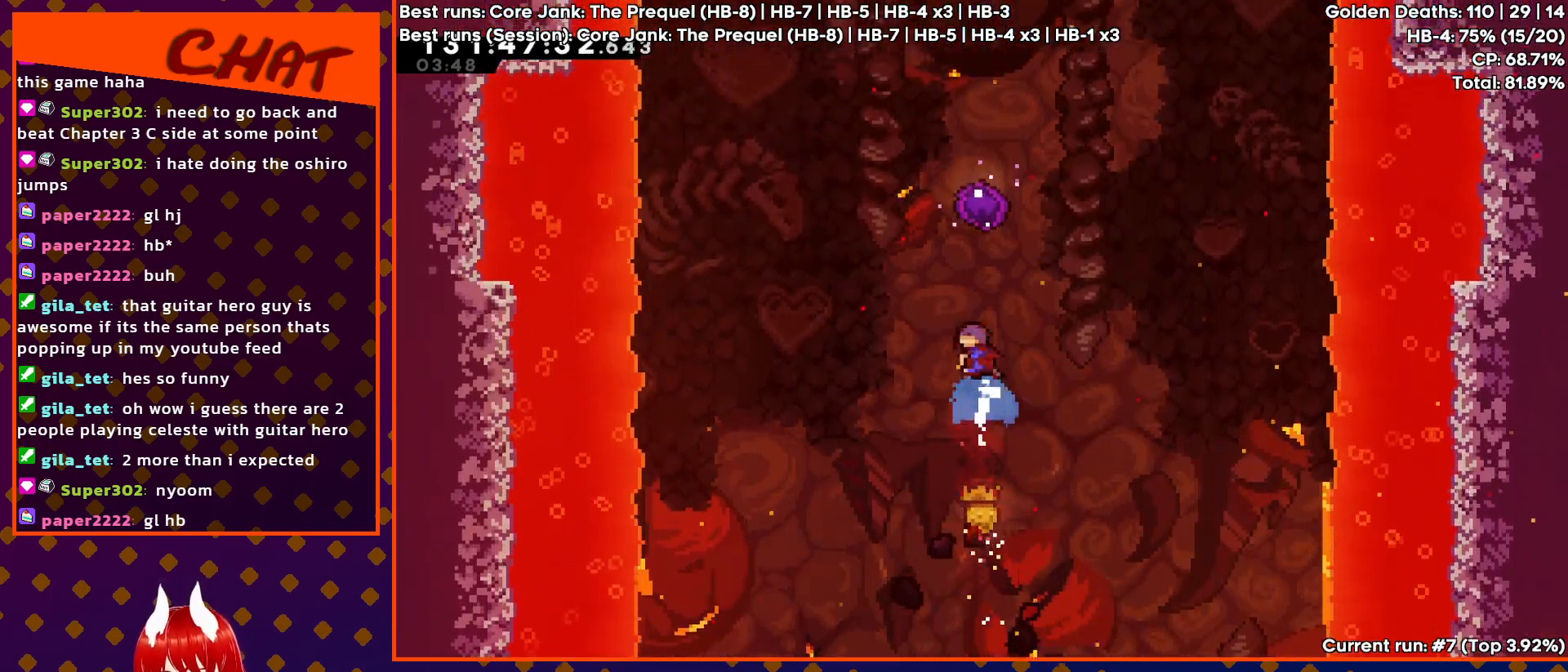
{"buttons": [], "events": [[200, "SQUARE", "up"], [433, "DPAD_UP", "up"]]}
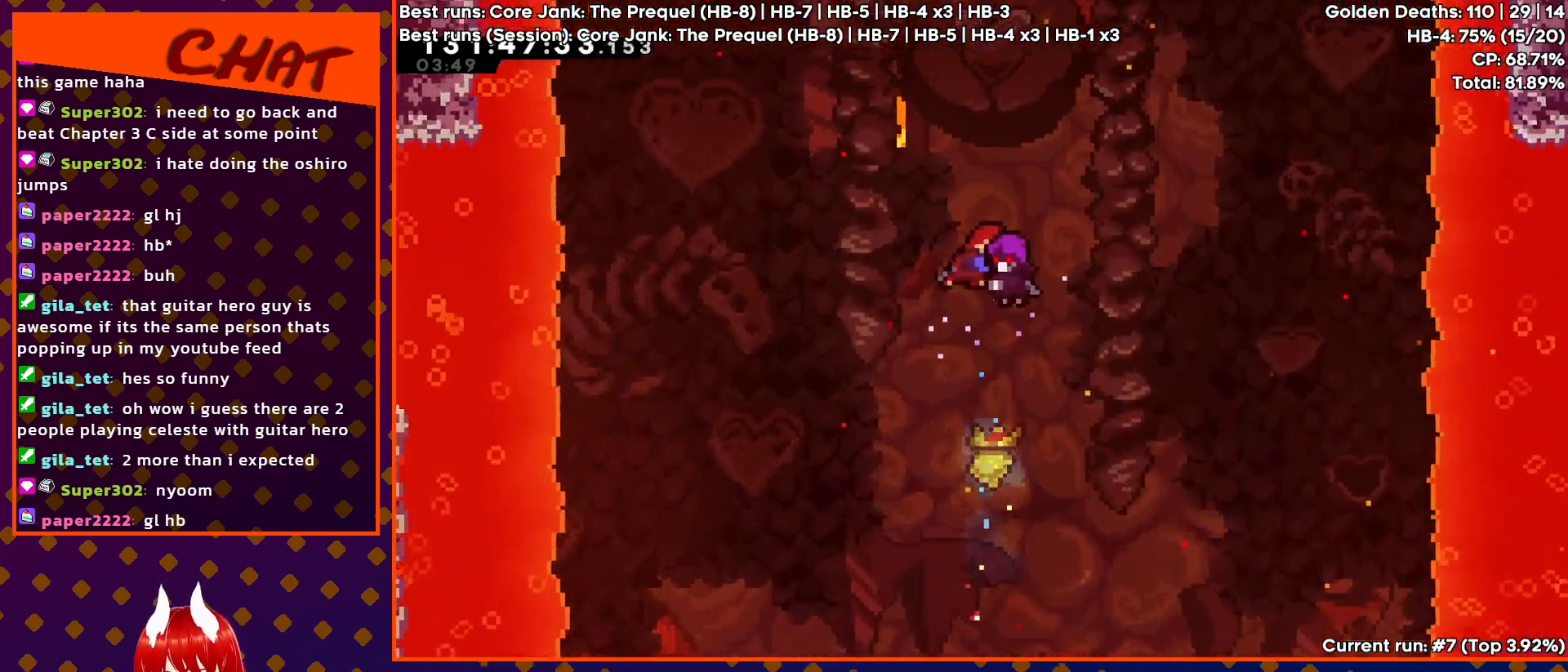
{"buttons": [], "events": []}
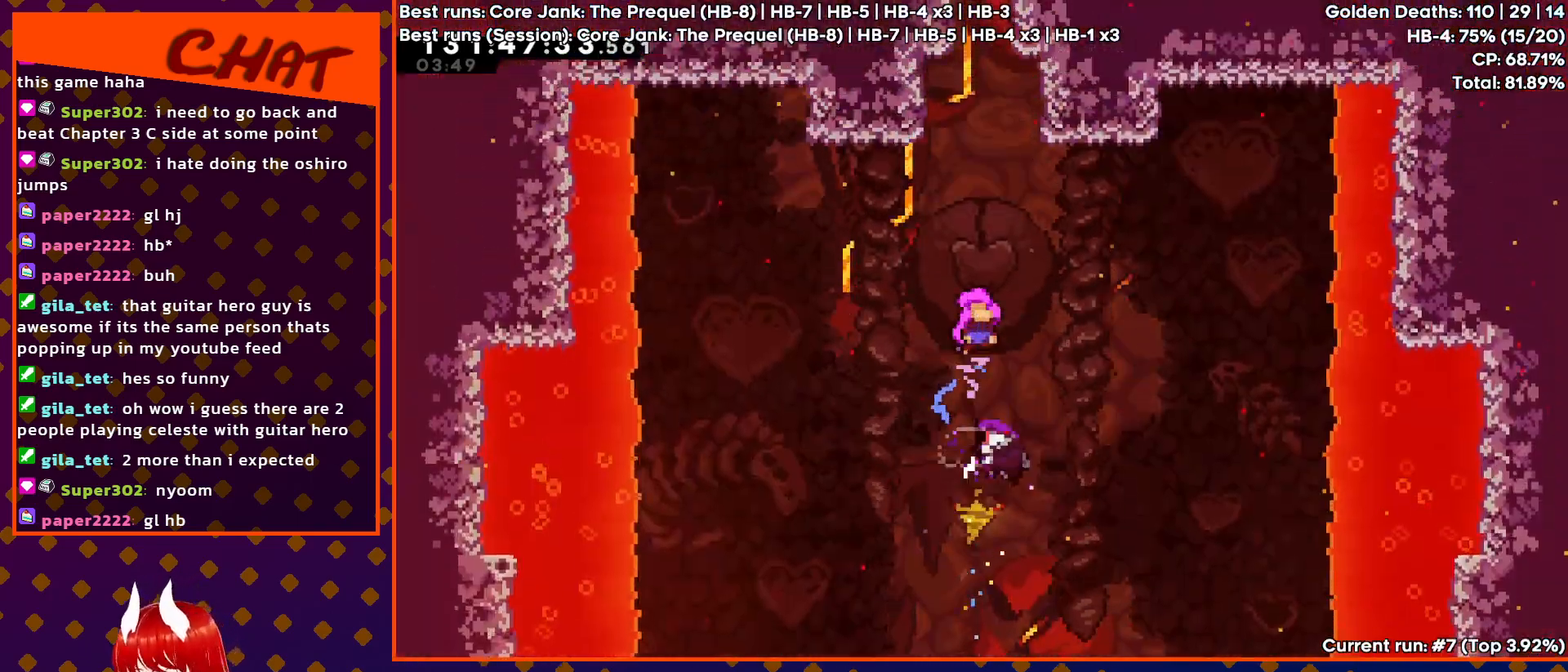
{"buttons": [], "events": []}
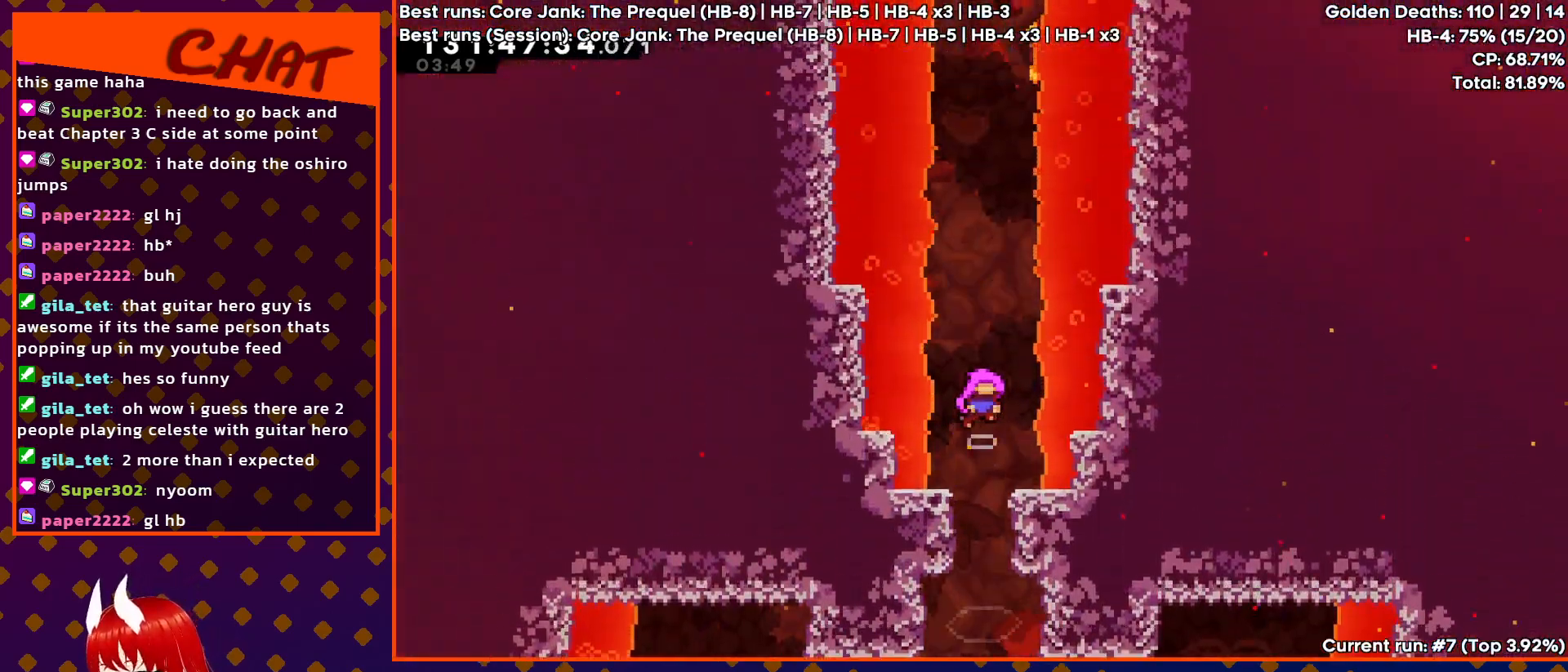
{"buttons": [], "events": []}
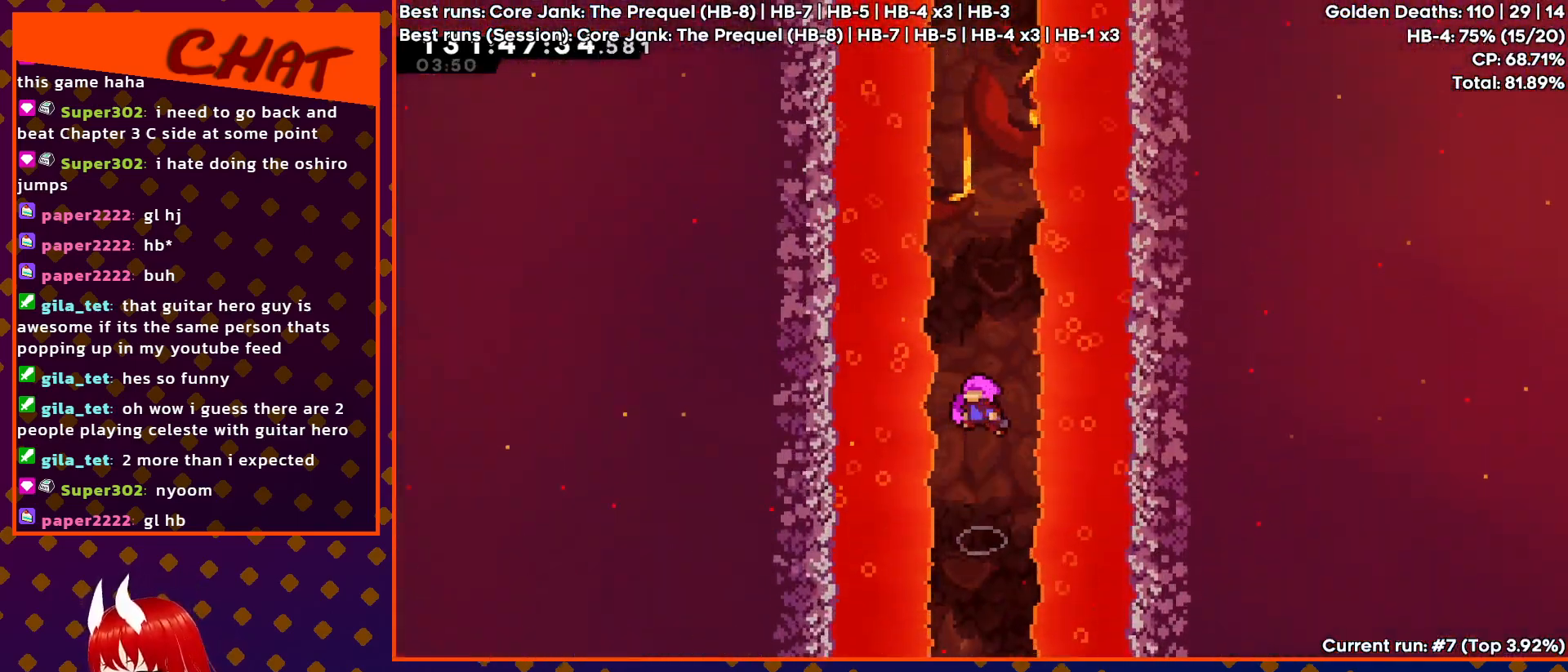
{"buttons": [], "events": []}
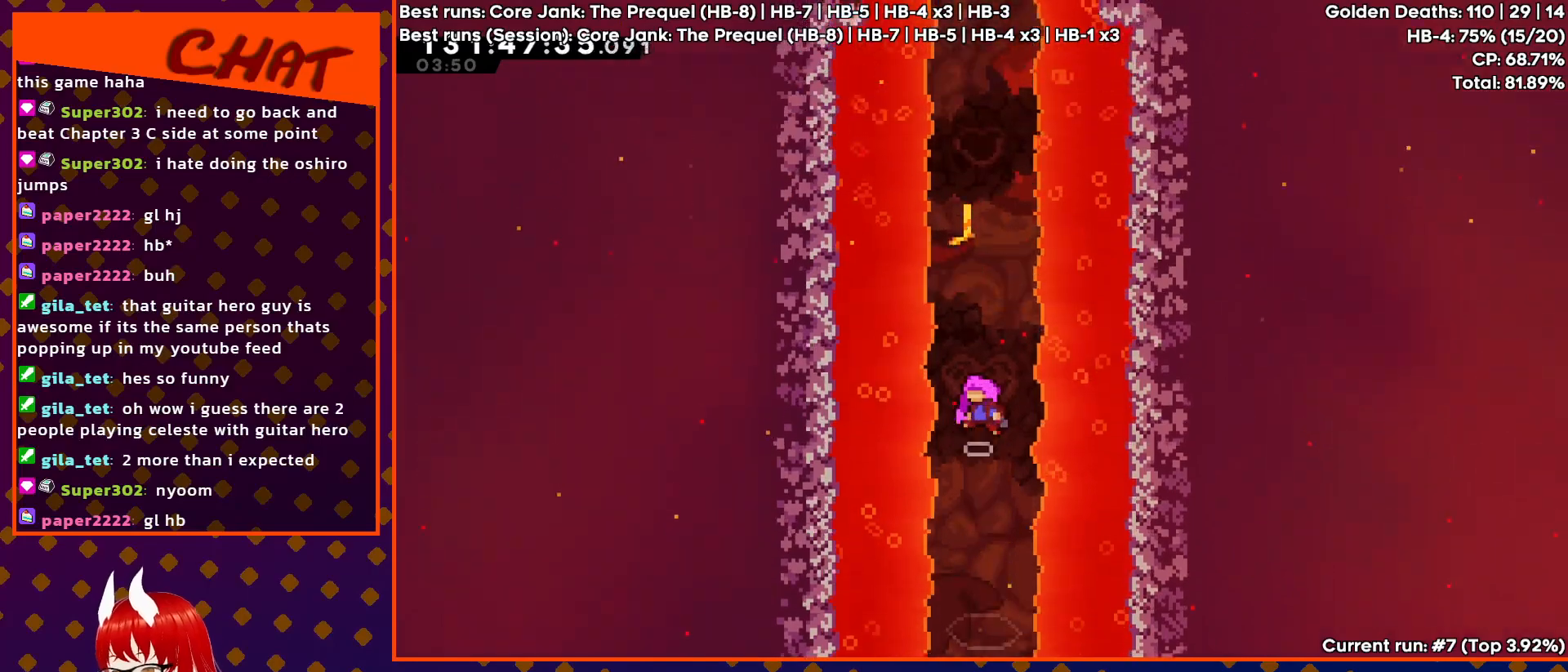
{"buttons": [], "events": []}
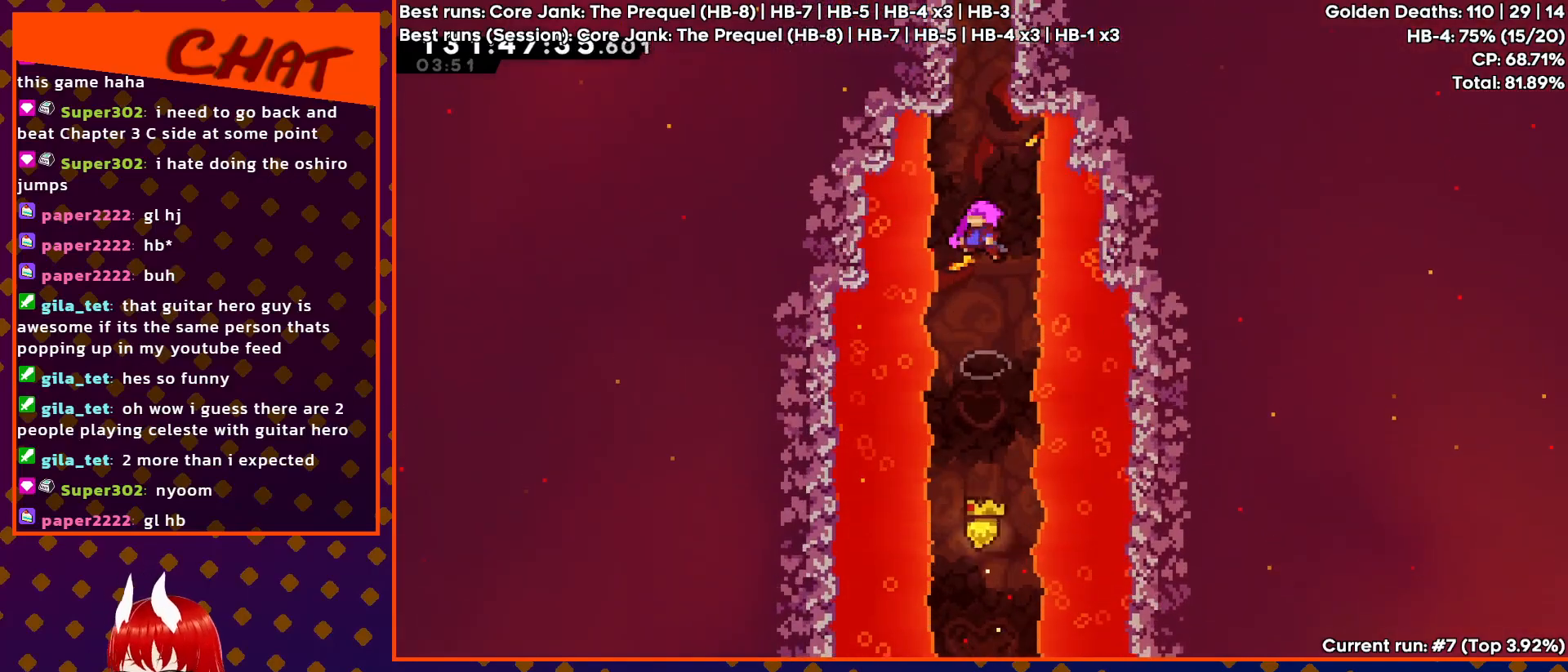
{"buttons": [], "events": []}
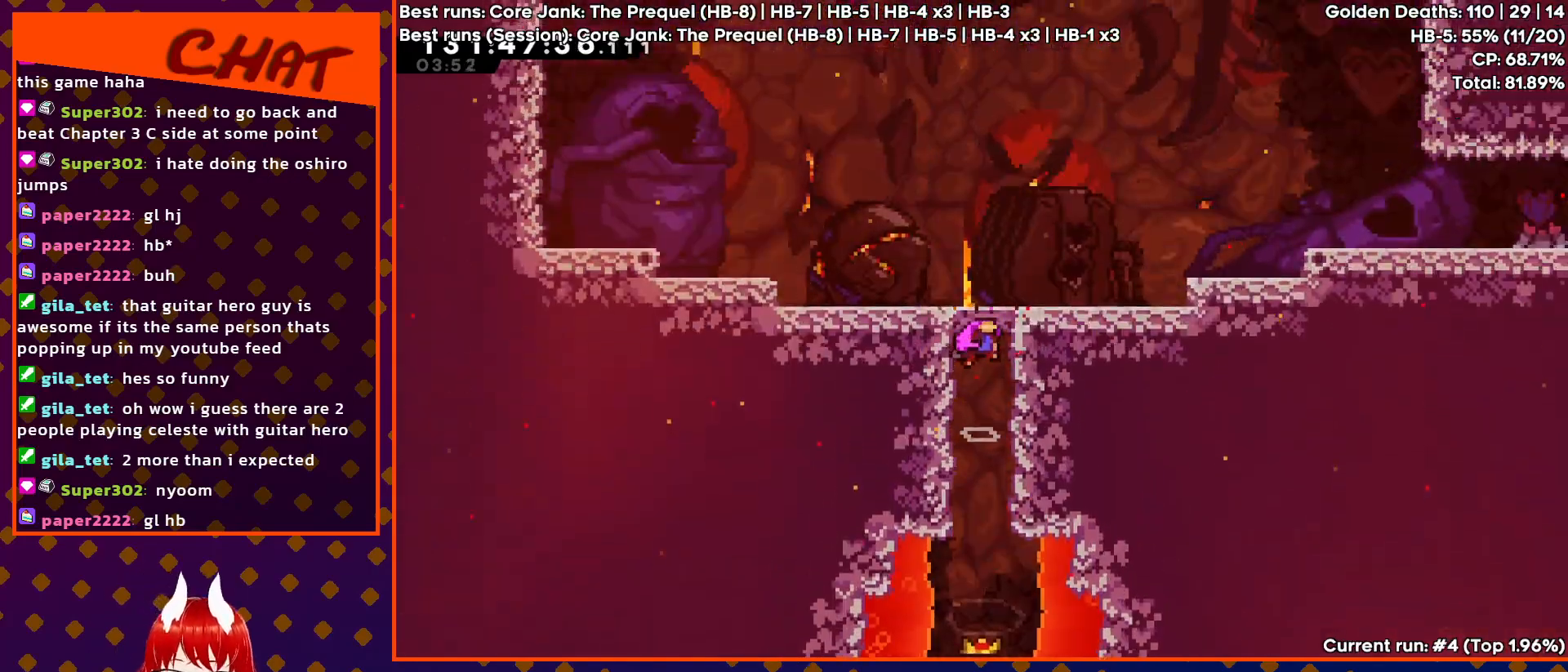
{"buttons": [], "events": []}
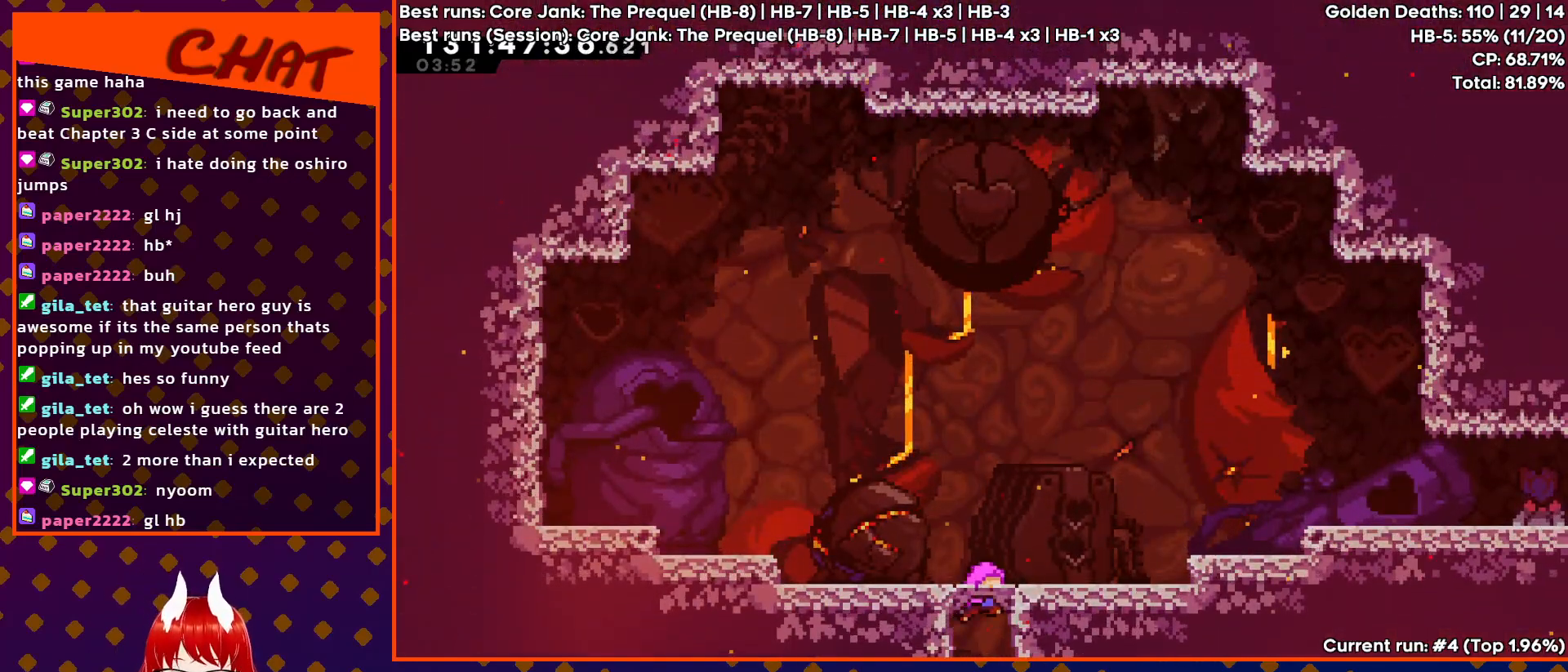
{"buttons": [], "events": []}
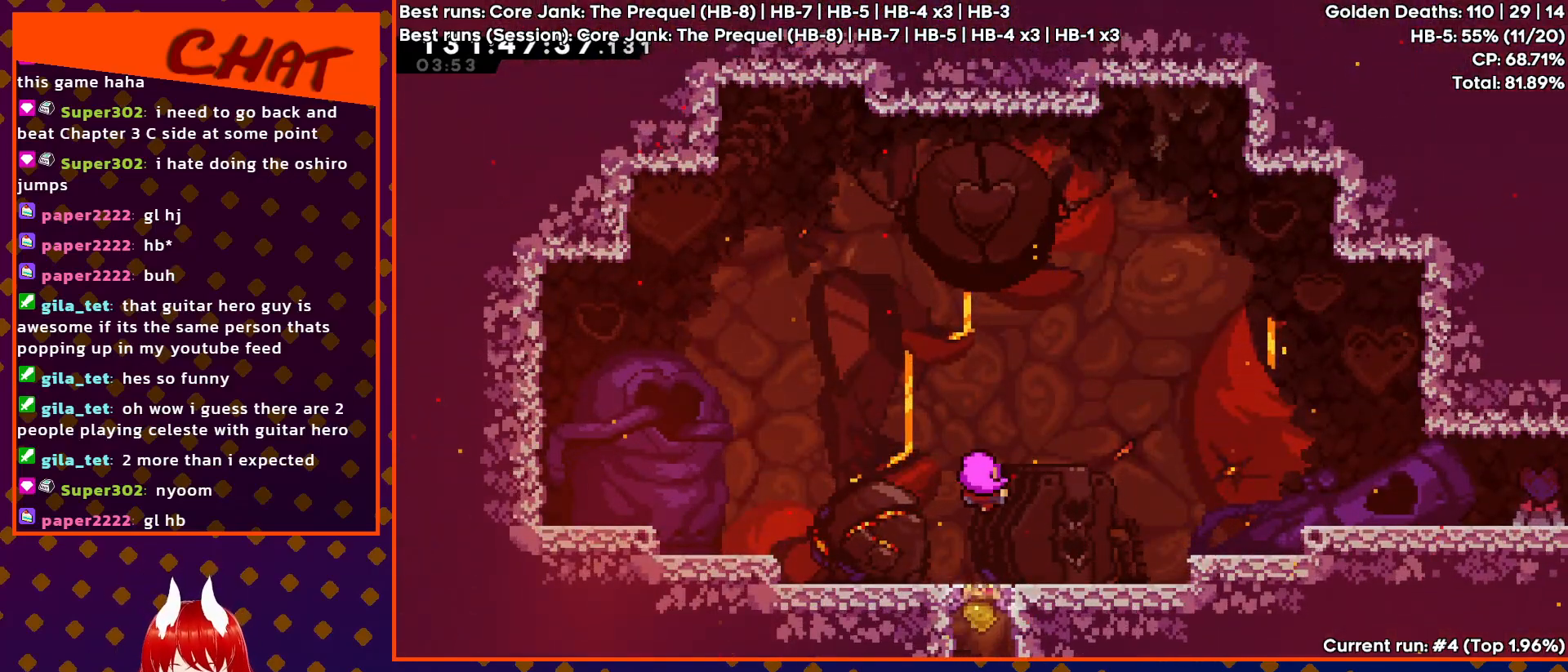
{"buttons": ["DPAD_RIGHT"], "events": [[33, "DPAD_RIGHT", "down"]]}
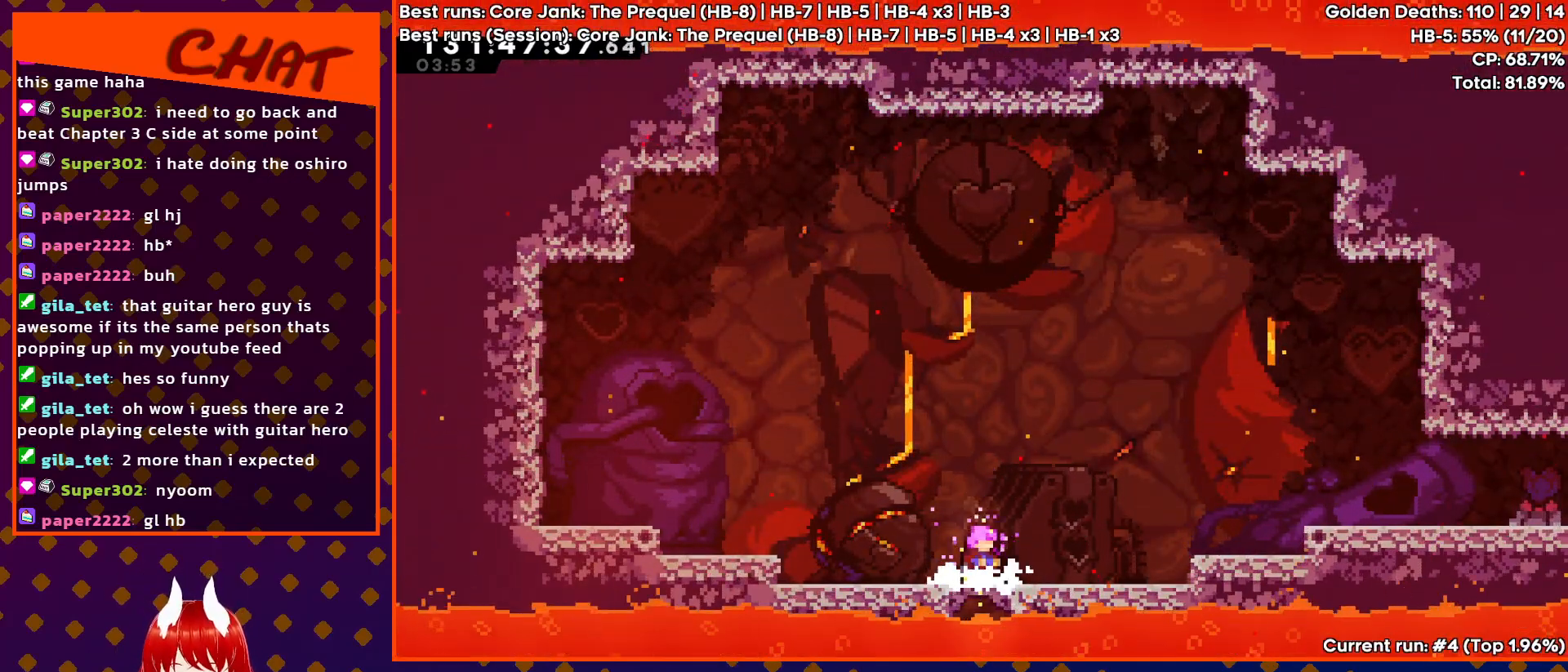
{"buttons": ["DPAD_RIGHT"], "events": []}
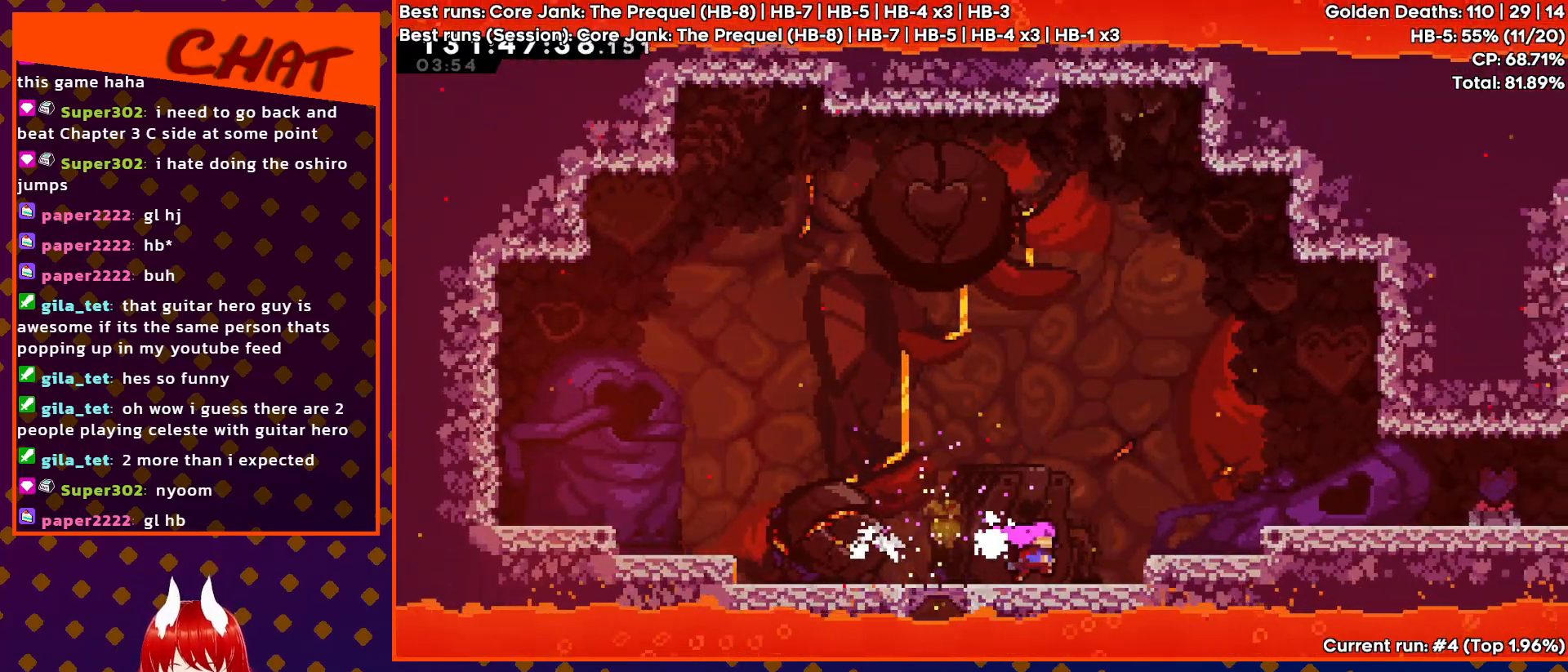
{"buttons": ["CROSS", "DPAD_RIGHT"], "events": [[67, "CROSS", "down"], [183, "CROSS", "up"], [483, "CROSS", "down"]]}
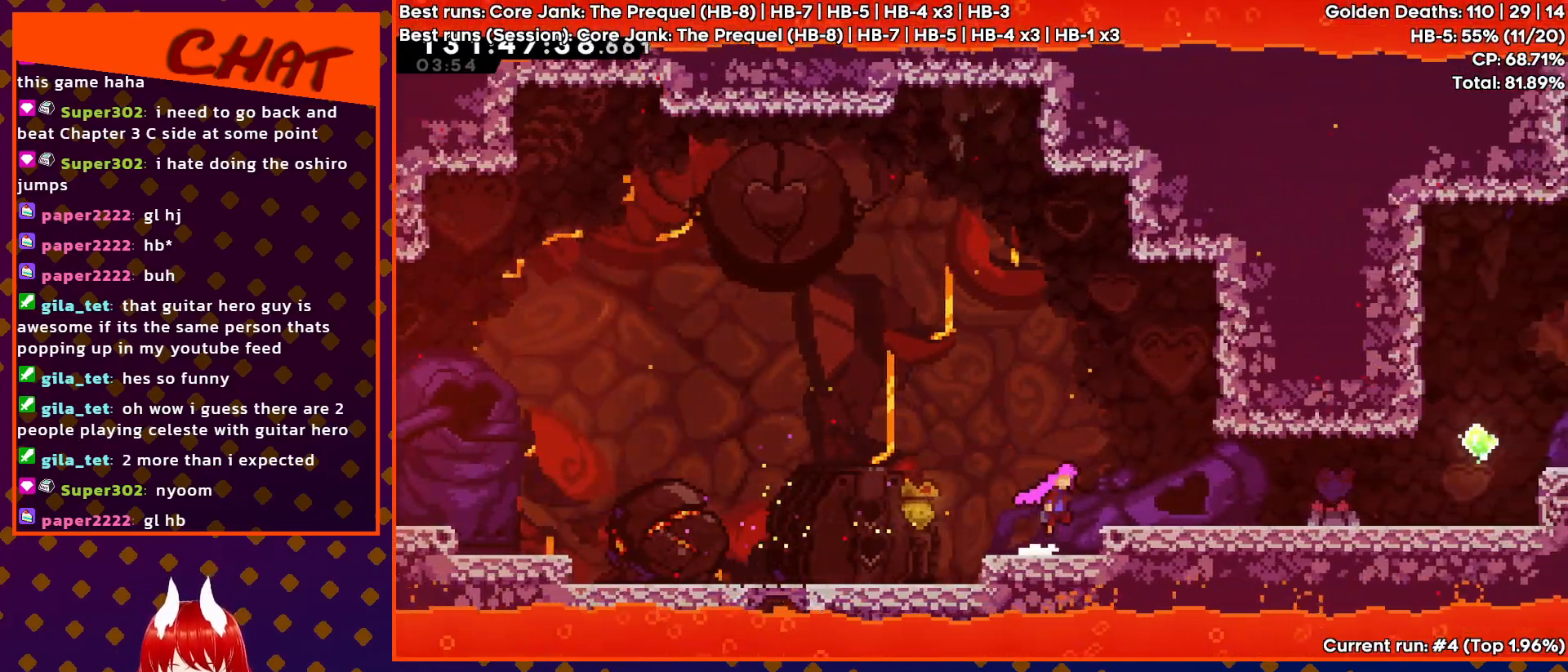
{"buttons": ["DPAD_RIGHT"], "events": [[100, "CROSS", "up"]]}
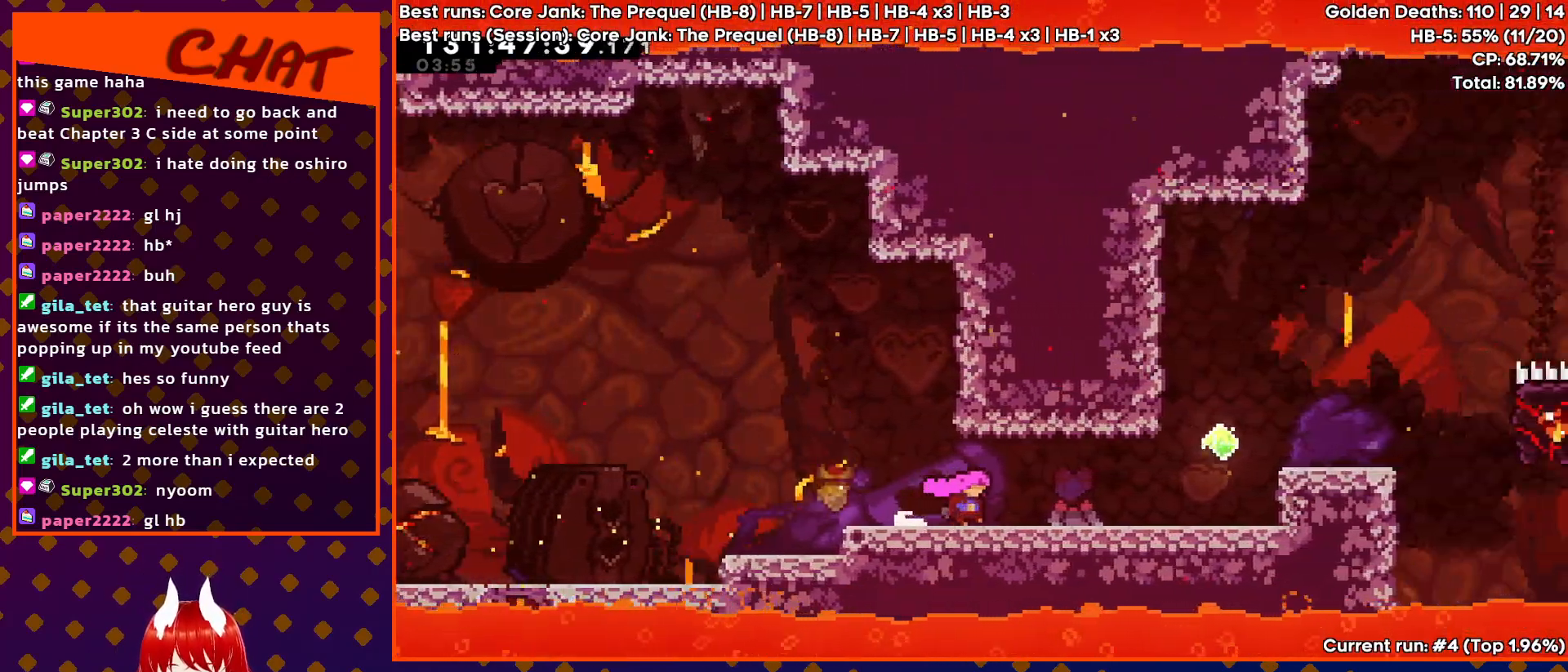
{"buttons": ["DPAD_RIGHT"], "events": []}
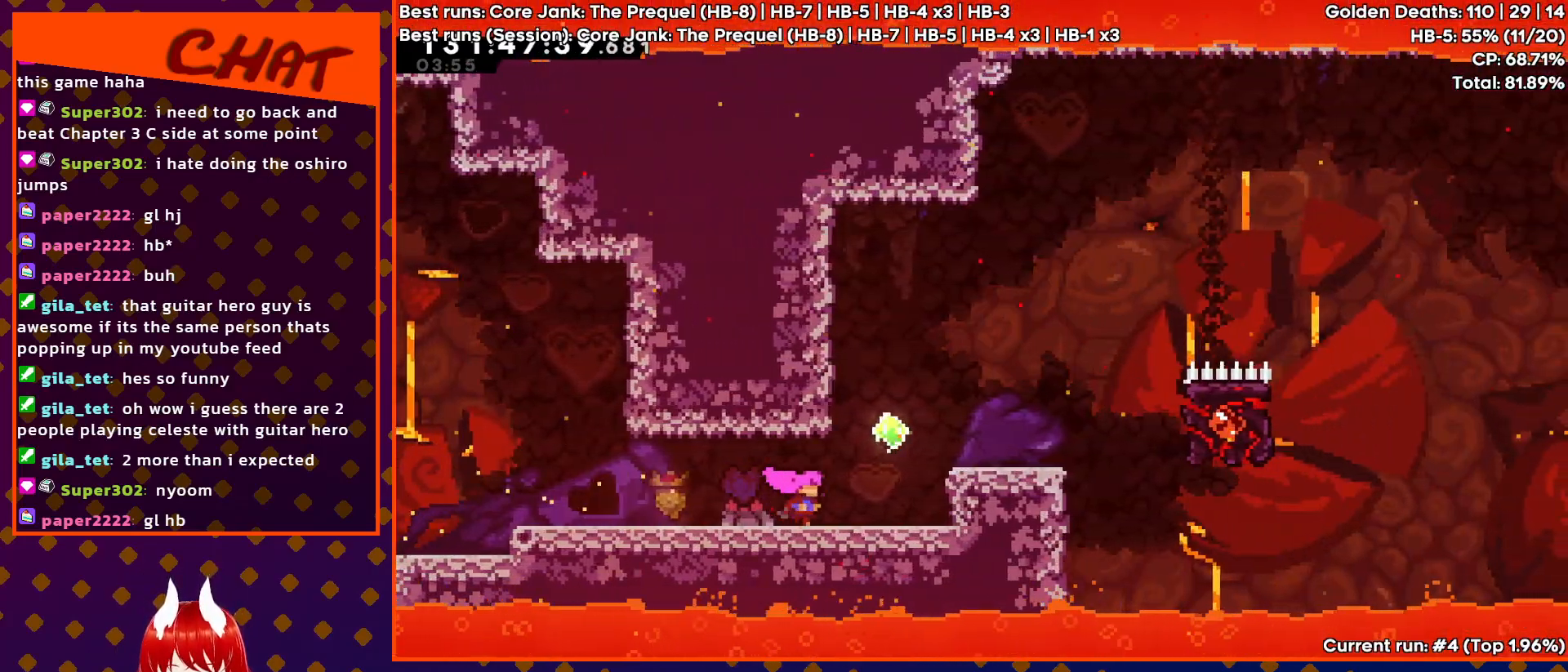
{"buttons": ["DPAD_RIGHT"], "events": [[167, "CROSS", "down"], [350, "CROSS", "up"]]}
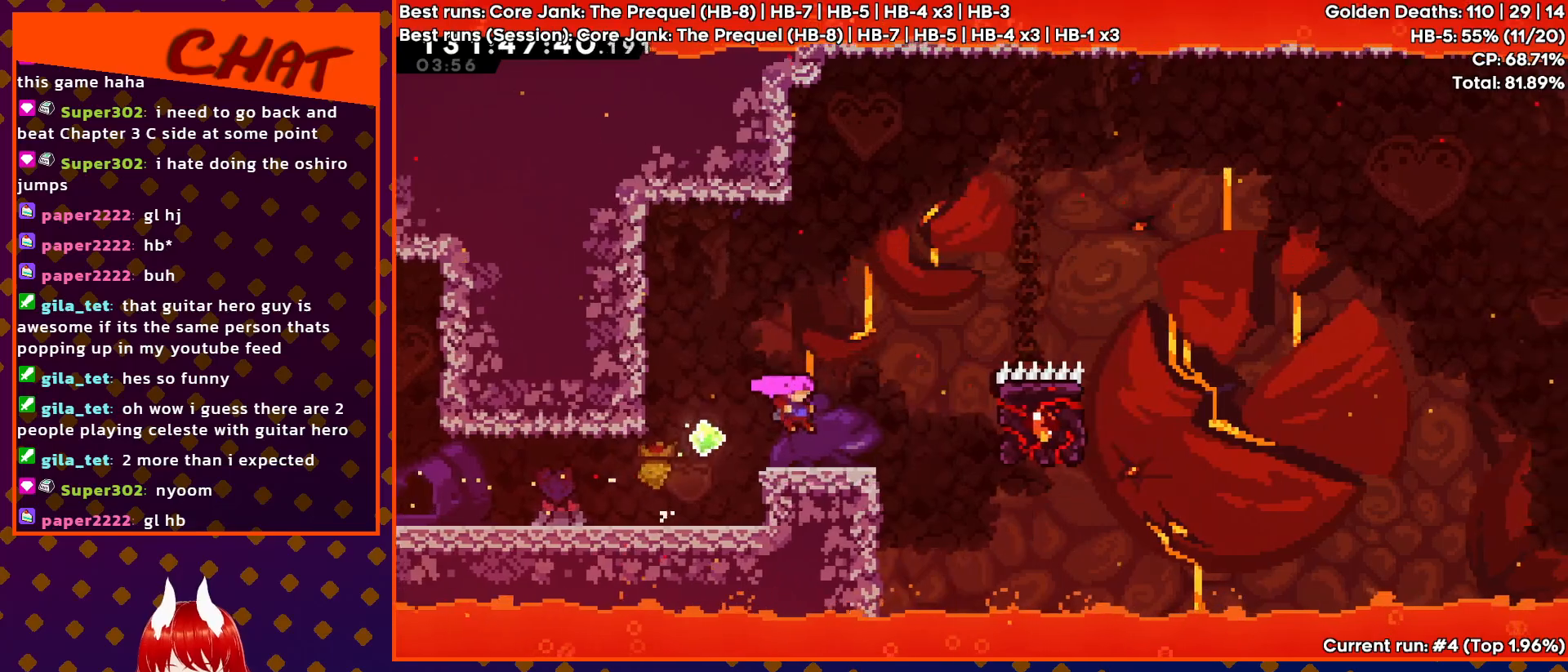
{"buttons": ["SQUARE", "DPAD_UP", "DPAD_RIGHT"], "events": [[167, "CROSS", "down"], [250, "DPAD_UP", "down"], [333, "CROSS", "up"], [433, "SQUARE", "down"]]}
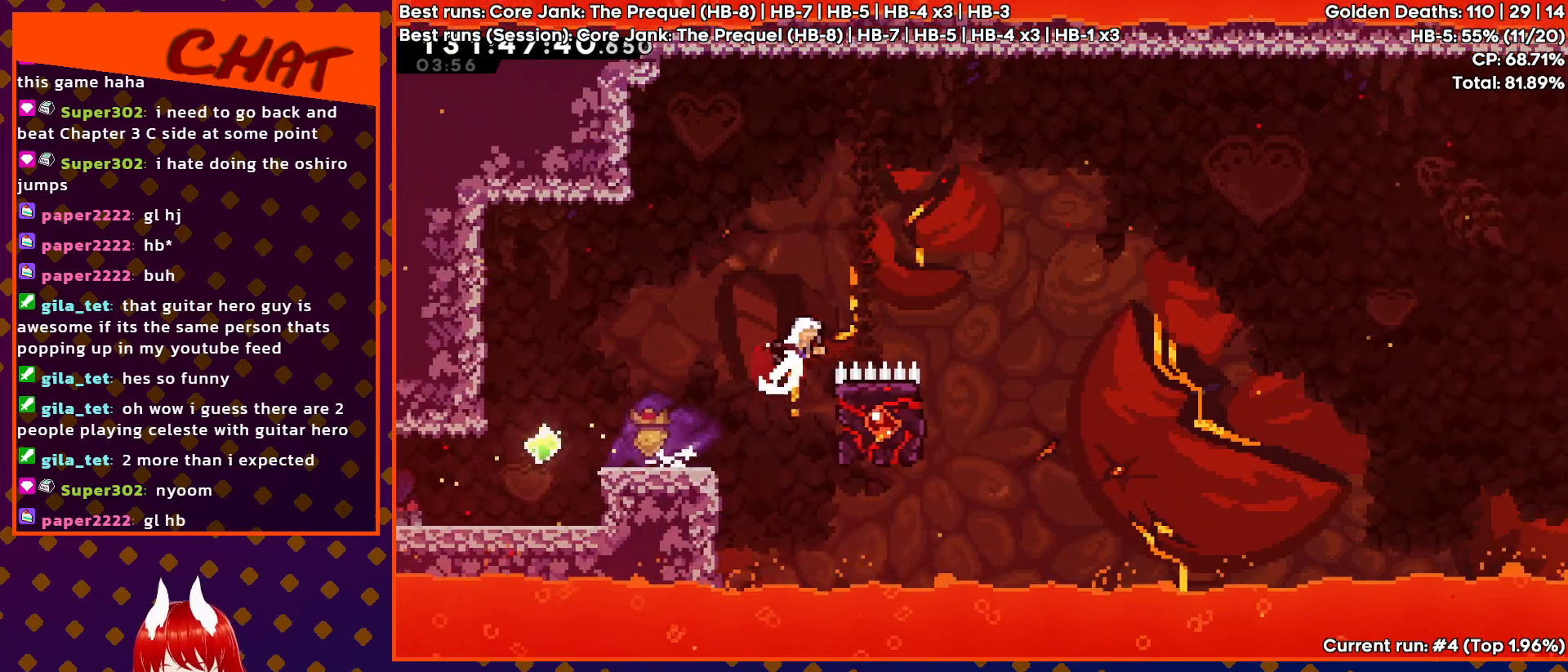
{"buttons": [], "events": [[133, "SQUARE", "up"], [267, "DPAD_UP", "up"], [300, "DPAD_RIGHT", "up"]]}
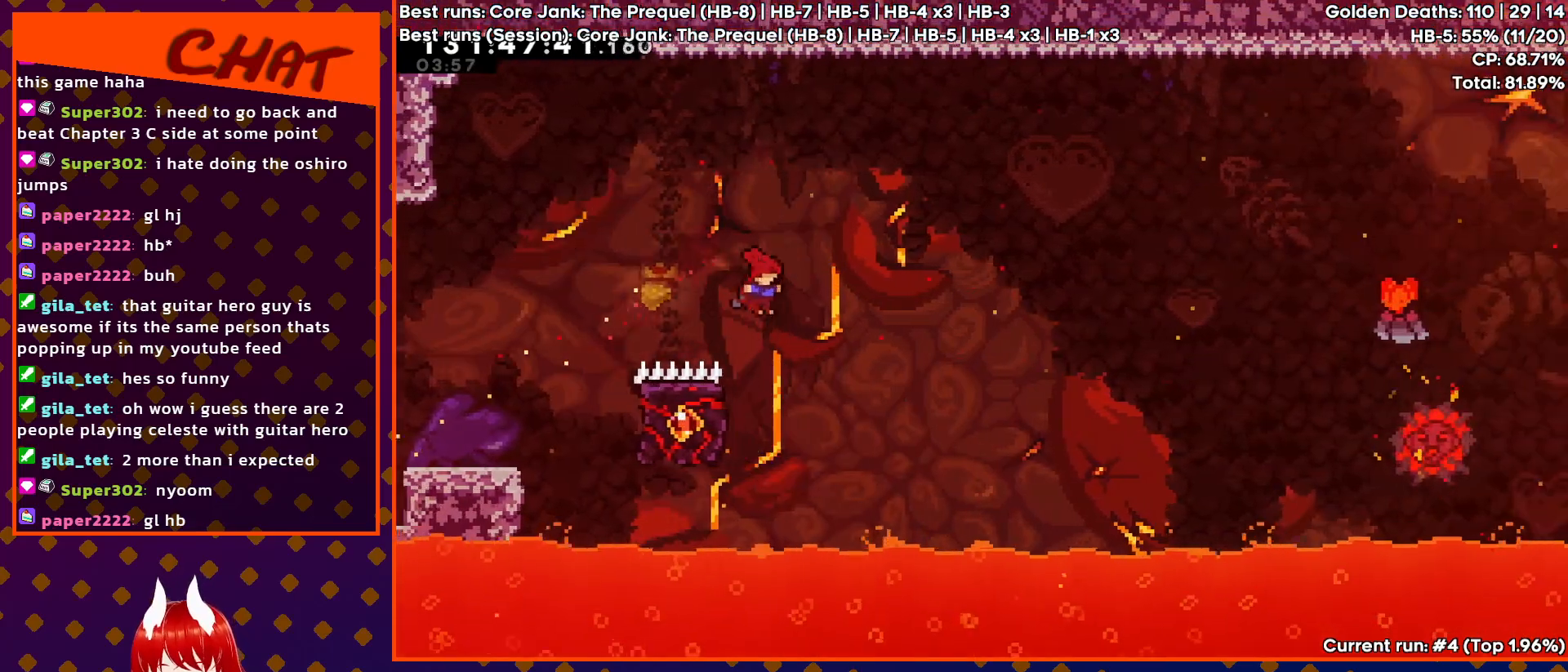
{"buttons": ["R2"], "events": [[117, "DPAD_LEFT", "down"], [133, "R2", "down"], [283, "DPAD_UP", "down"], [433, "DPAD_LEFT", "up"], [483, "DPAD_UP", "up"]]}
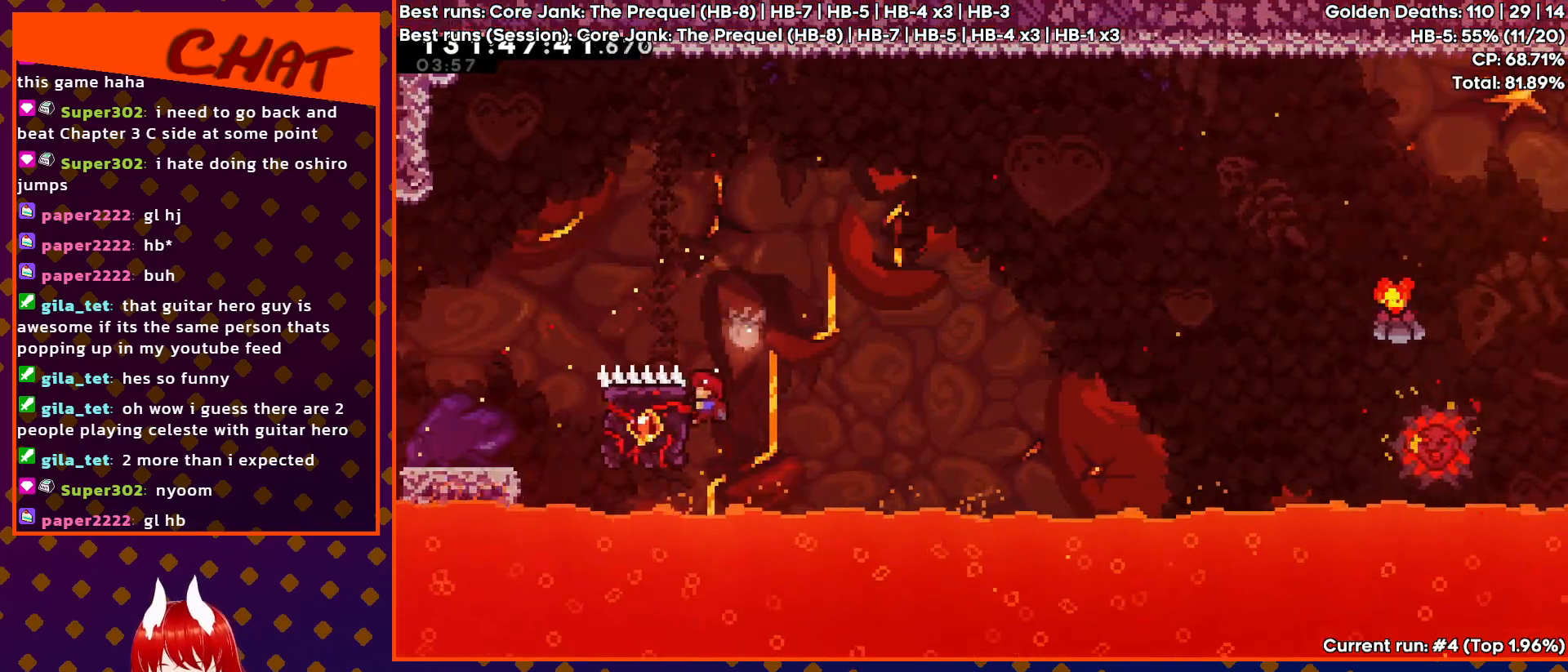
{"buttons": ["CROSS", "R2", "DPAD_RIGHT"], "events": [[133, "DPAD_RIGHT", "down"], [283, "CROSS", "down"]]}
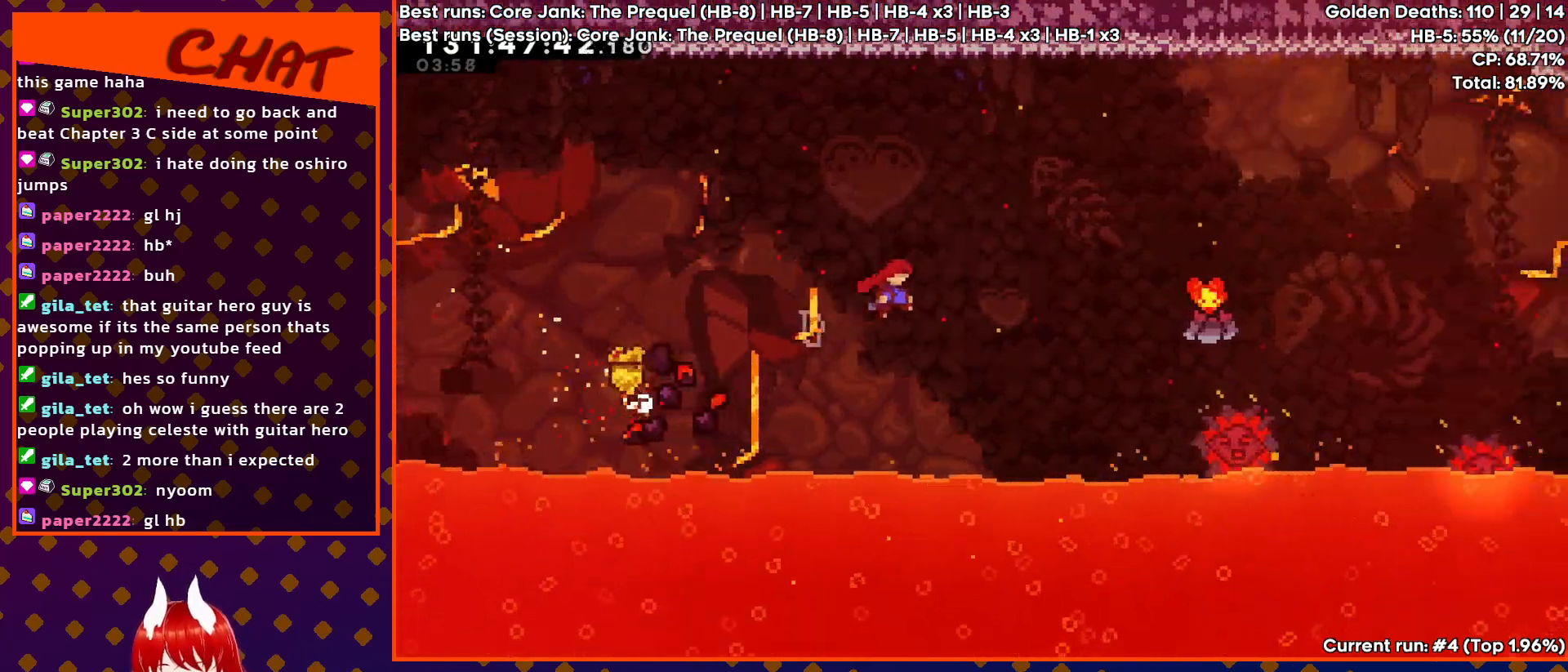
{"buttons": ["CROSS", "R2", "DPAD_RIGHT"], "events": [[383, "DPAD_RIGHT", "up"], [500, "DPAD_RIGHT", "down"]]}
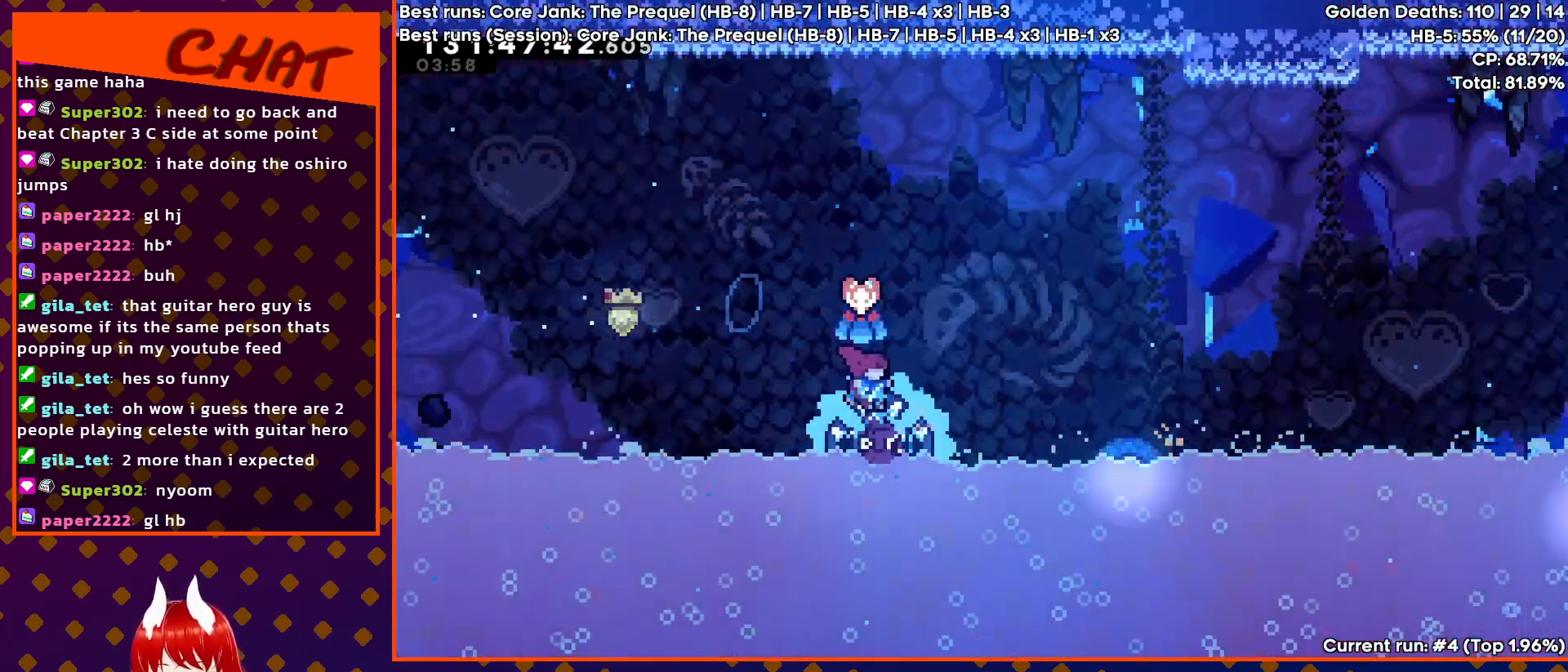
{"buttons": ["CROSS", "R2"], "events": [[467, "DPAD_RIGHT", "up"]]}
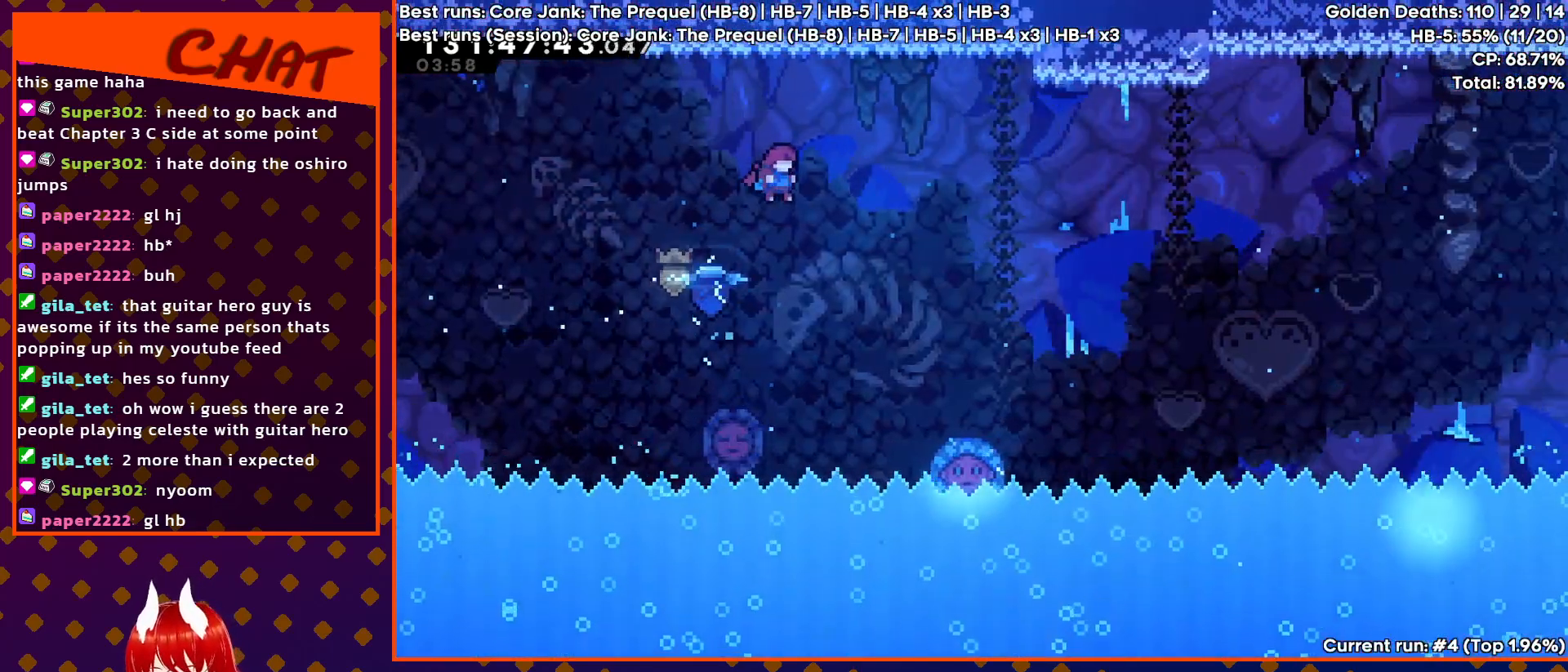
{"buttons": ["CROSS"], "events": [[17, "R2", "up"], [50, "CROSS", "up"], [333, "DPAD_LEFT", "down"], [367, "CROSS", "down"], [483, "DPAD_LEFT", "up"]]}
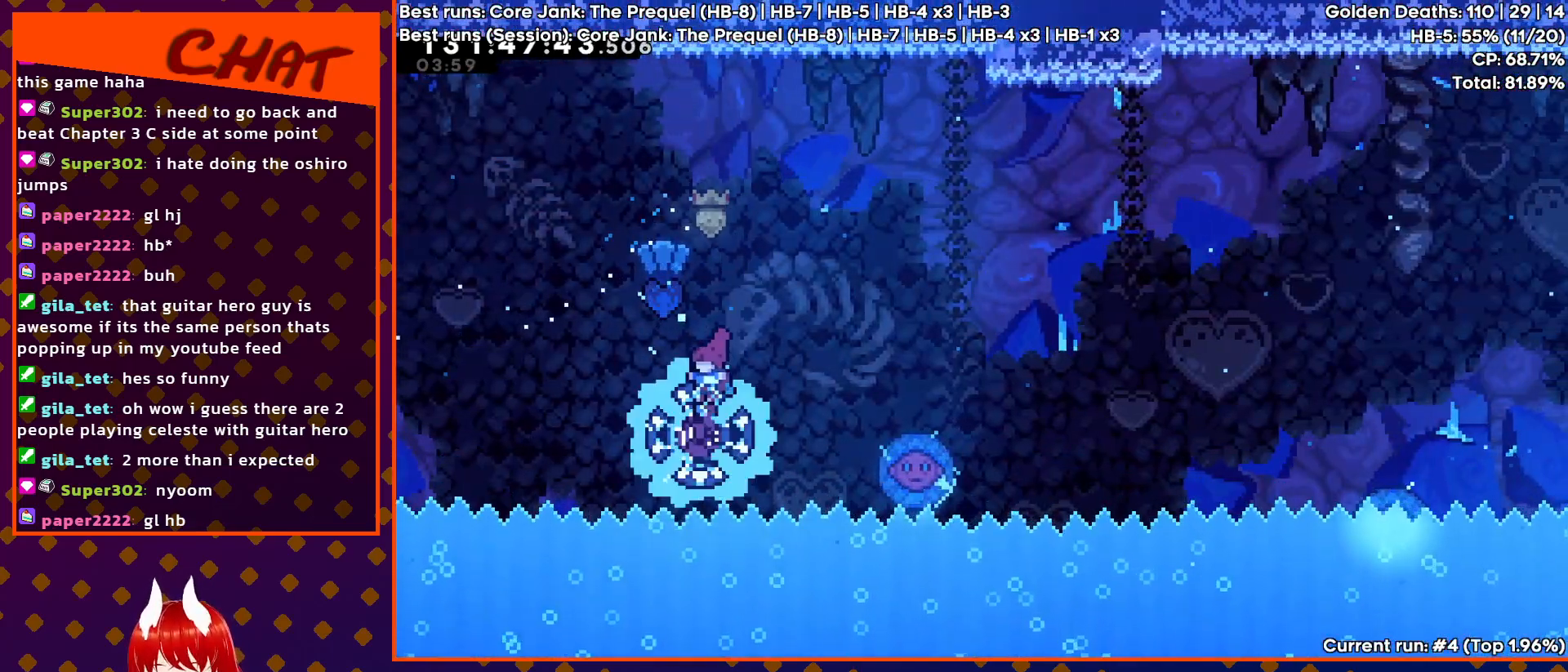
{"buttons": ["CROSS", "DPAD_RIGHT"], "events": [[50, "DPAD_RIGHT", "down"]]}
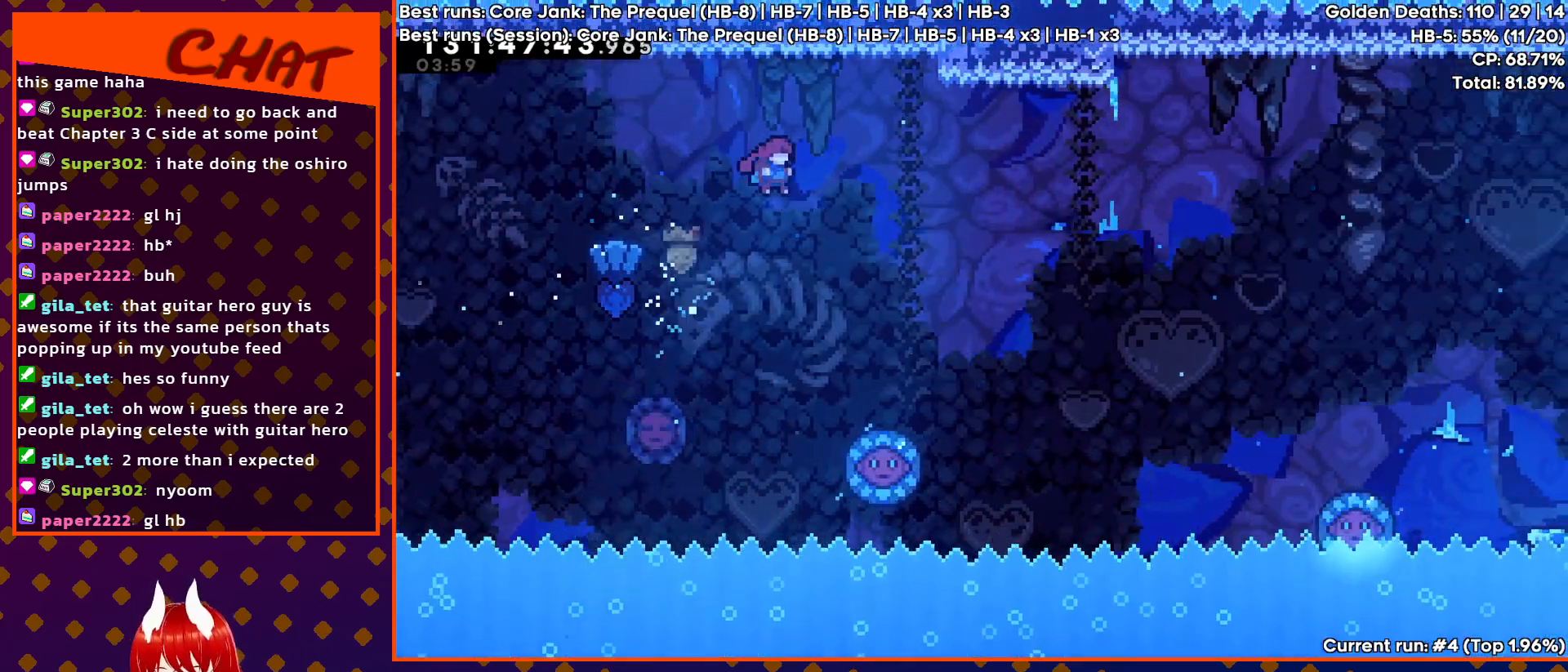
{"buttons": ["CROSS"], "events": [[367, "DPAD_RIGHT", "up"]]}
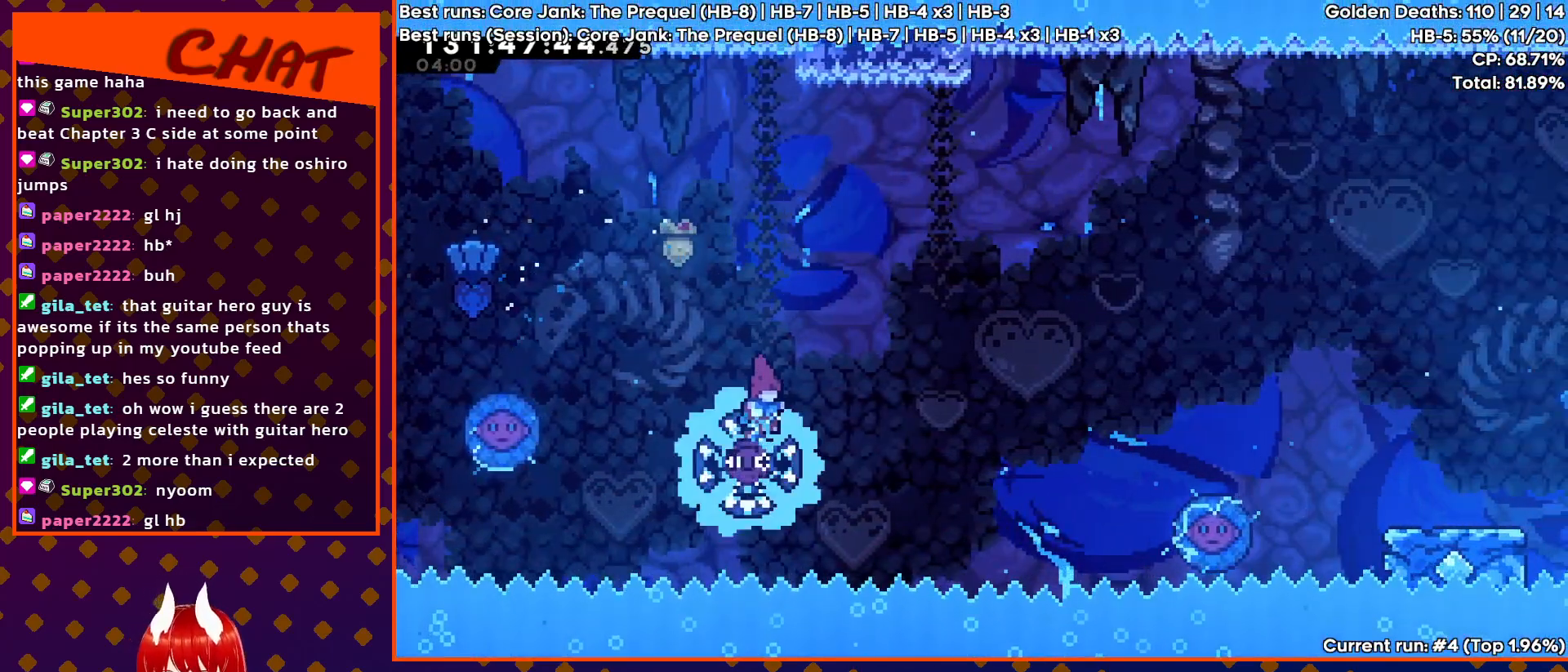
{"buttons": ["CROSS"], "events": []}
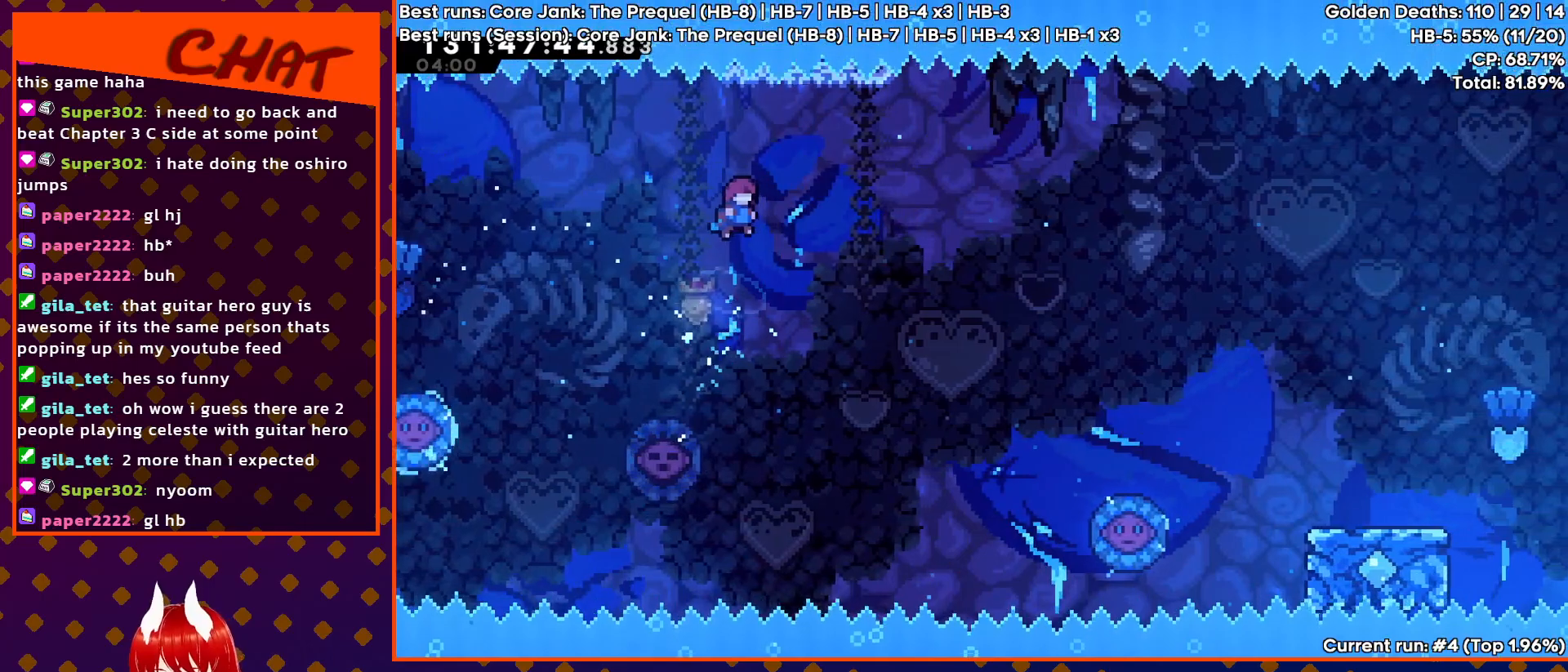
{"buttons": [], "events": [[117, "CROSS", "up"]]}
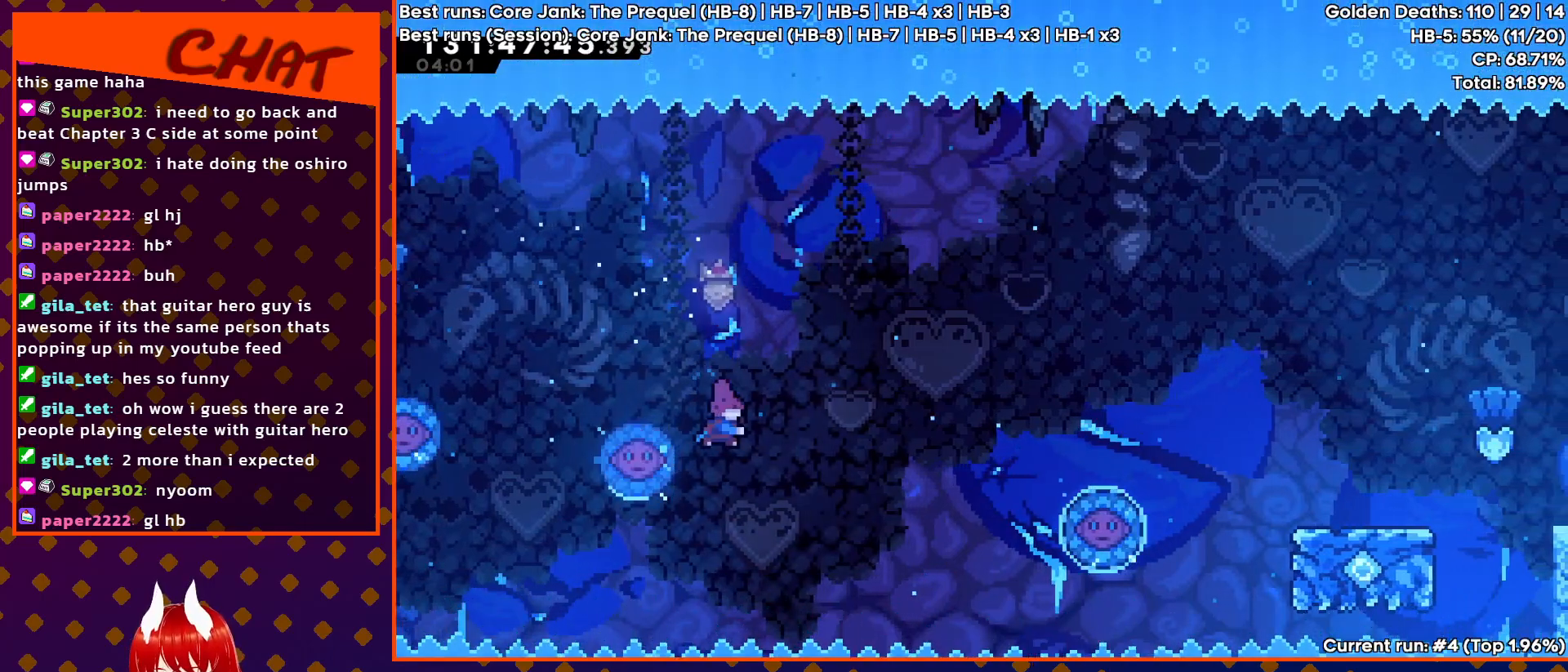
{"buttons": ["SQUARE", "DPAD_RIGHT"], "events": [[17, "DPAD_LEFT", "down"], [17, "SQUARE", "down"], [167, "DPAD_LEFT", "up"], [233, "DPAD_RIGHT", "down"]]}
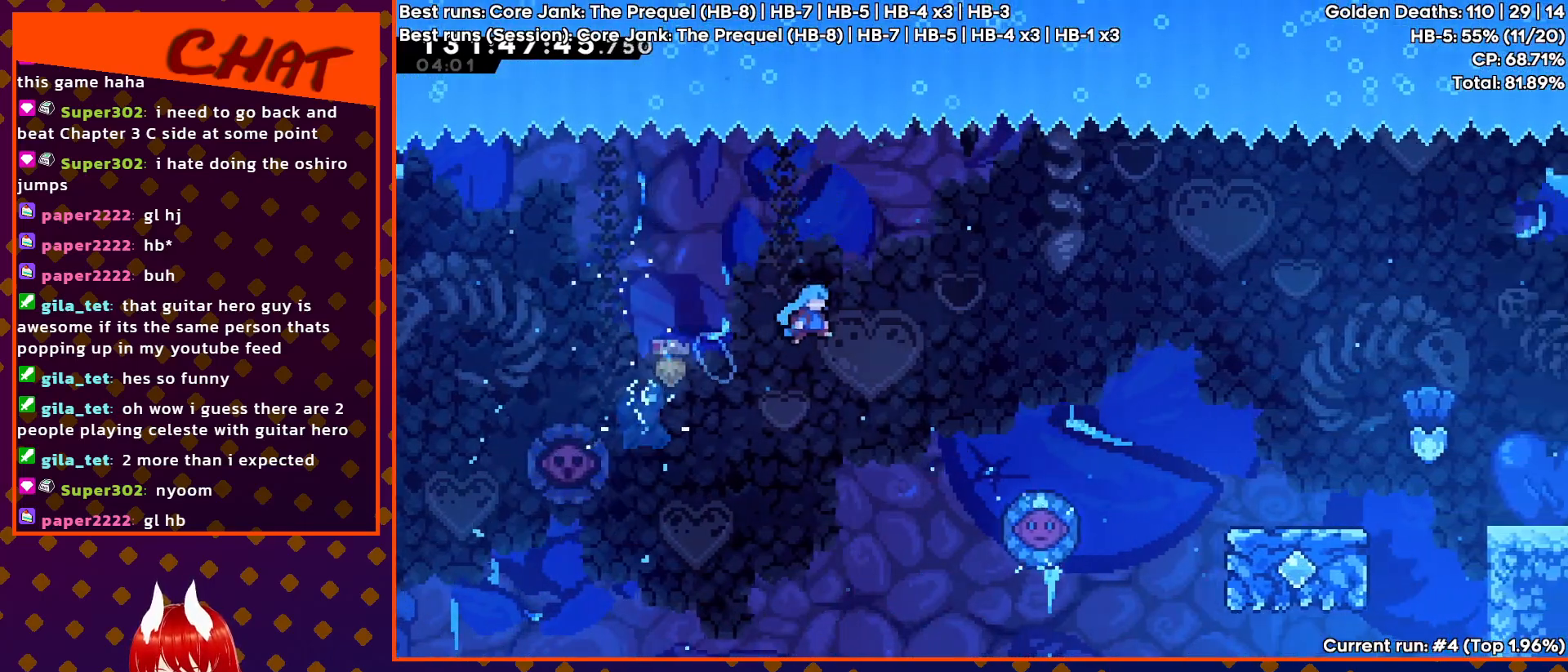
{"buttons": ["CROSS", "R2", "DPAD_RIGHT"], "events": [[267, "SQUARE", "up"], [367, "R2", "down"], [483, "CROSS", "down"]]}